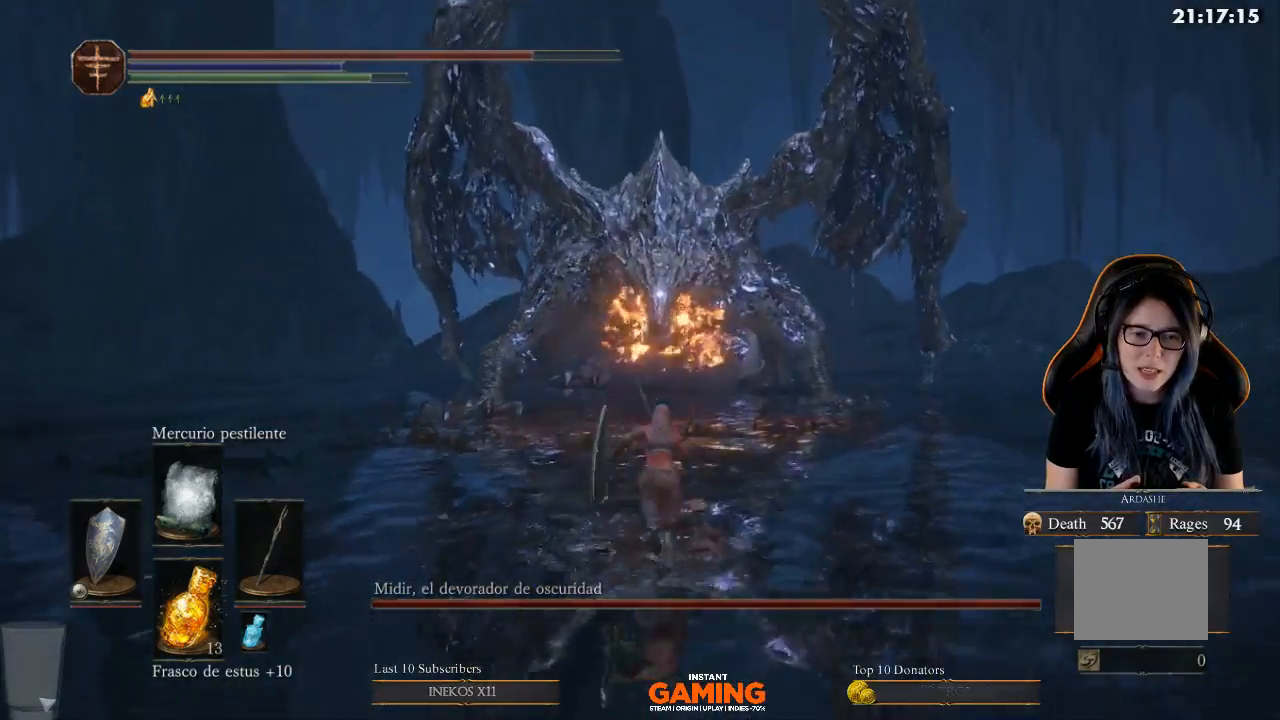
Gameplay with a controller (Xbox layout); each line is a JSON object with the inputs held at the frame after it. "events" lists button and stick changes between this image and that frame as [ms after this image, input, new state], when the widget could be followed in between.
{"buttons": ["B"], "left_stick": "up-left", "right_stick": "center", "events": [[267, "left_stick", "up-left"]]}
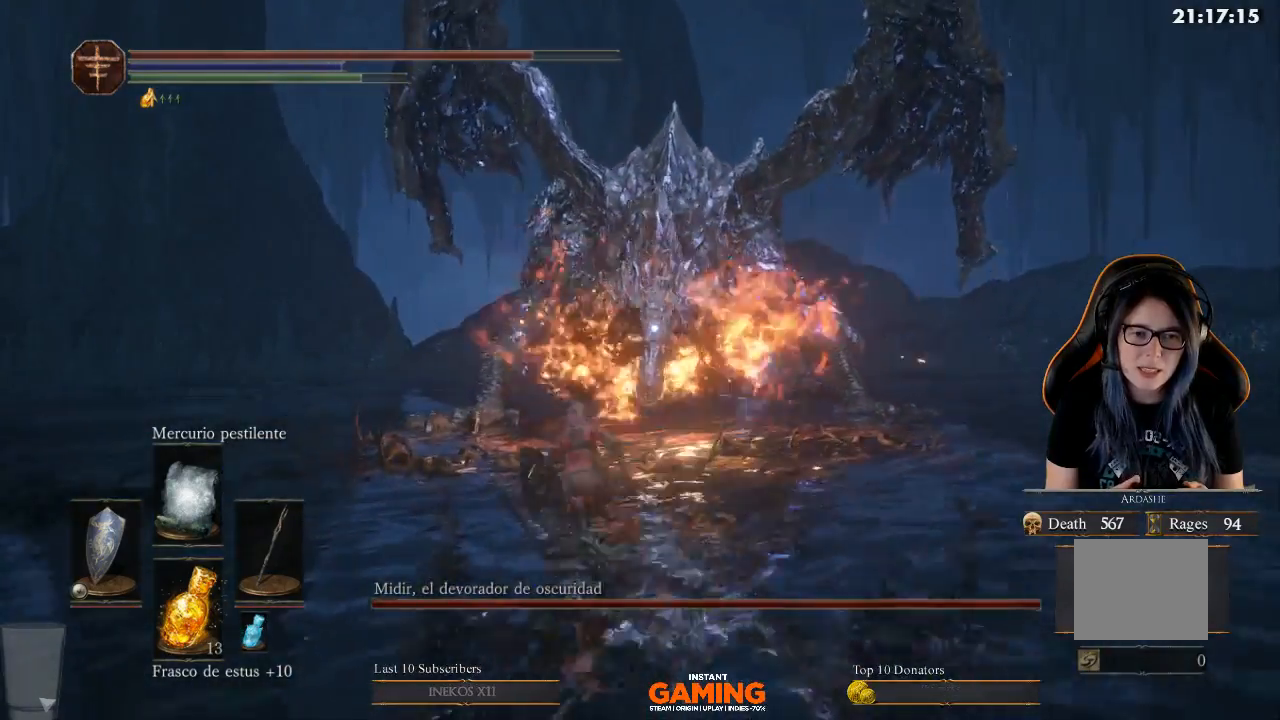
{"buttons": ["B"], "left_stick": "up", "right_stick": "center", "events": [[367, "left_stick", "up"]]}
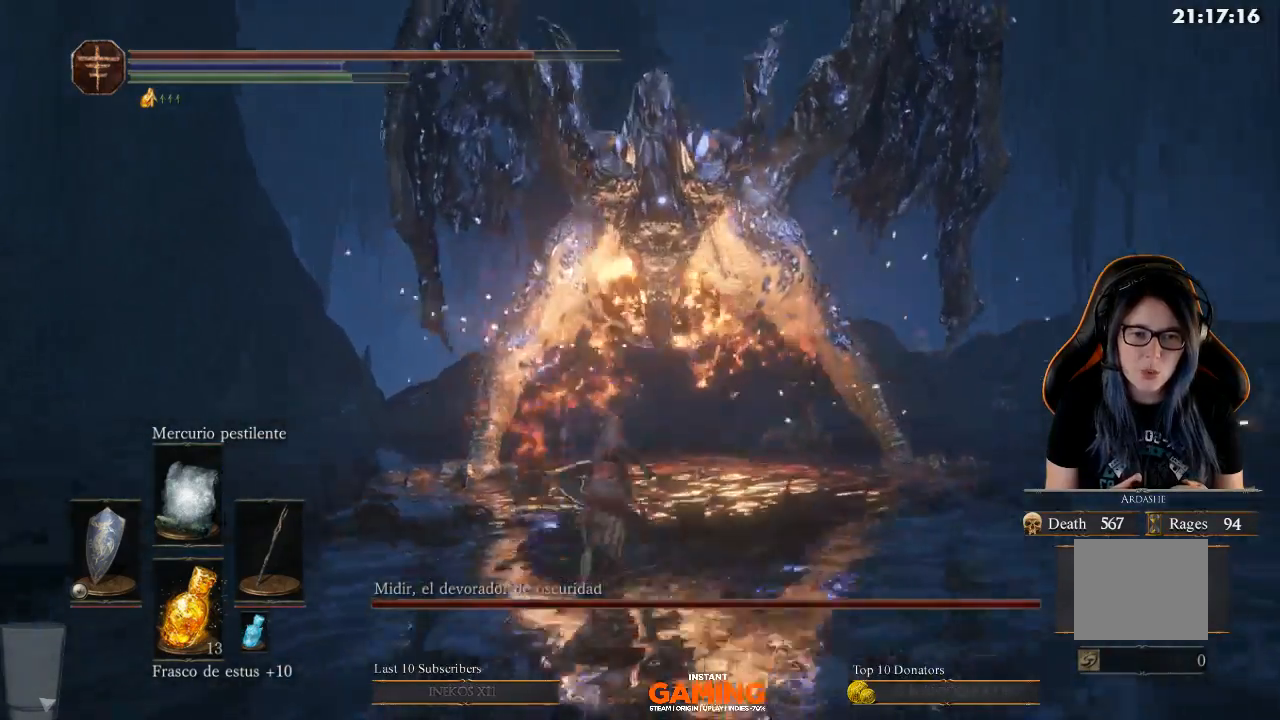
{"buttons": ["B"], "left_stick": "up", "right_stick": "center", "events": []}
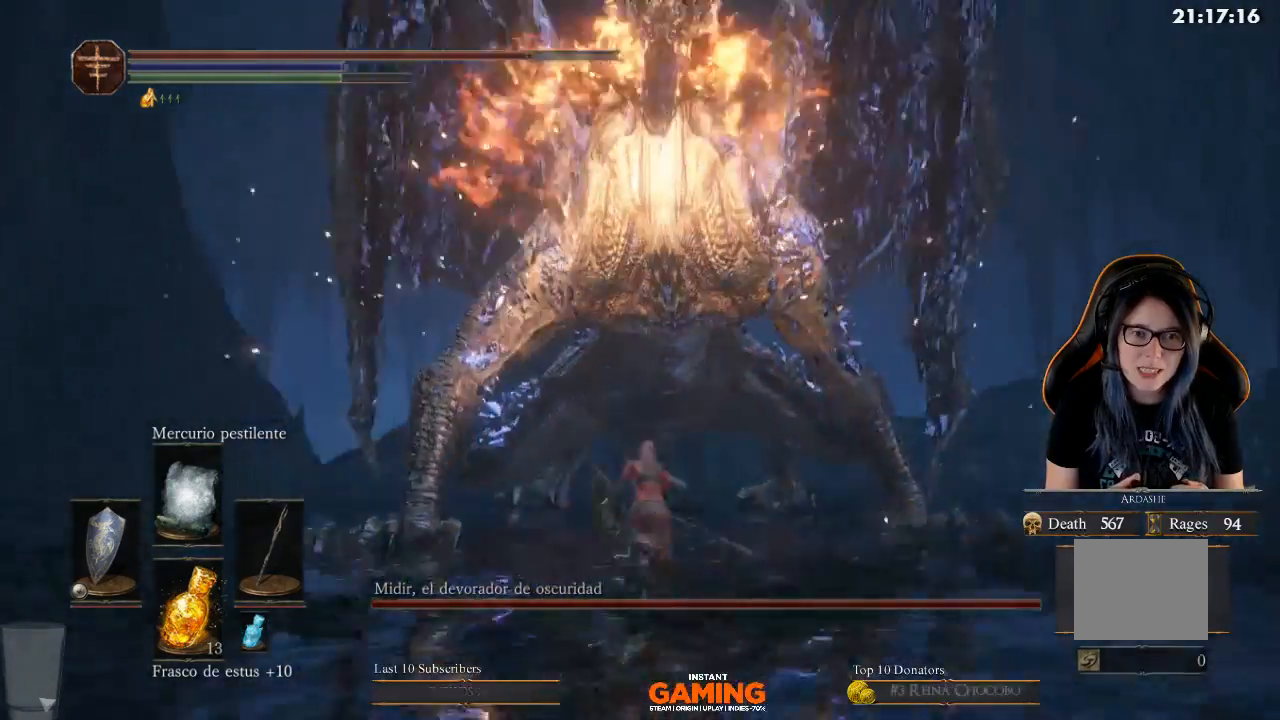
{"buttons": ["B"], "left_stick": "up", "right_stick": "center", "events": []}
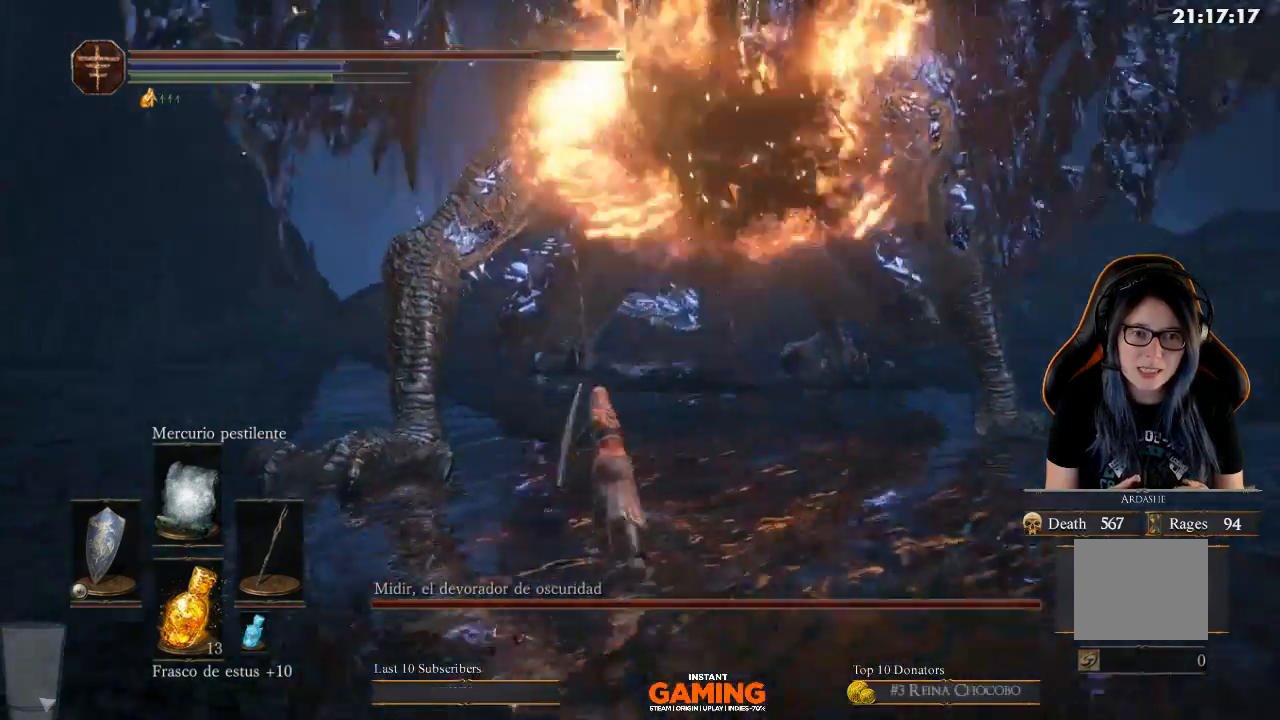
{"buttons": ["B"], "left_stick": "up", "right_stick": "center", "events": []}
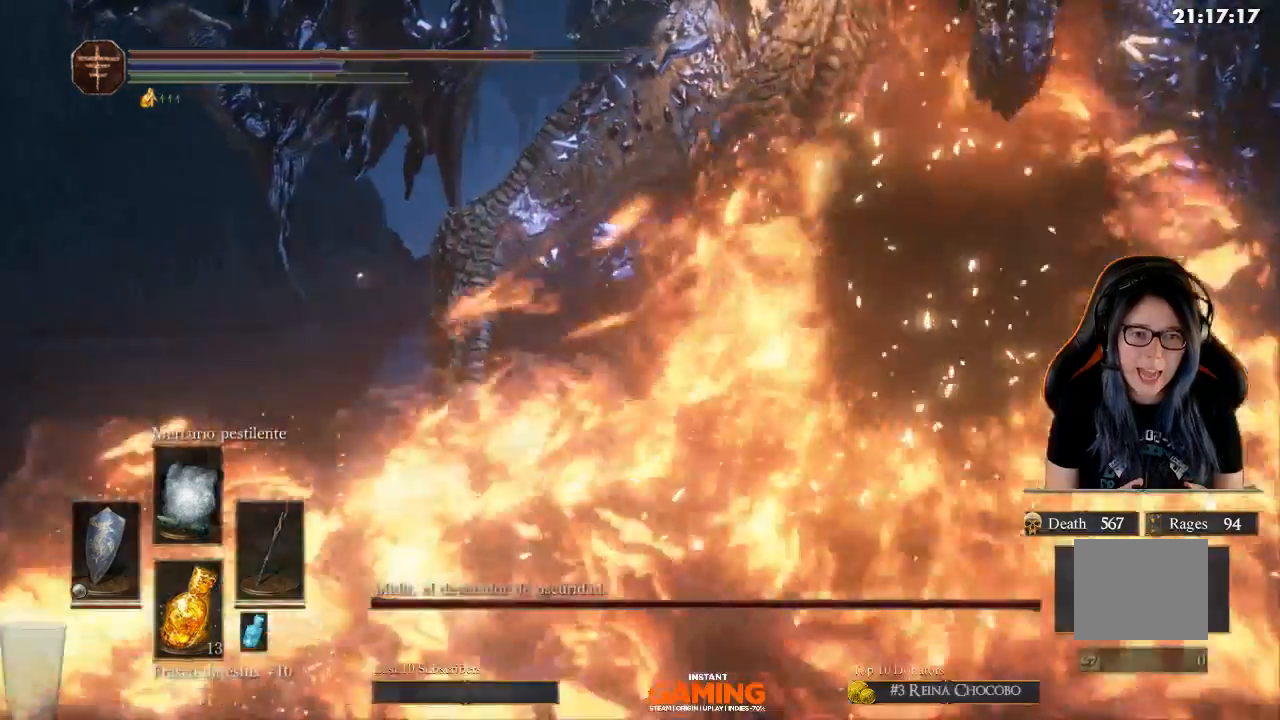
{"buttons": ["B"], "left_stick": "up-right", "right_stick": "center", "events": [[200, "B", "up"], [200, "left_stick", "up-right"], [333, "B", "down"]]}
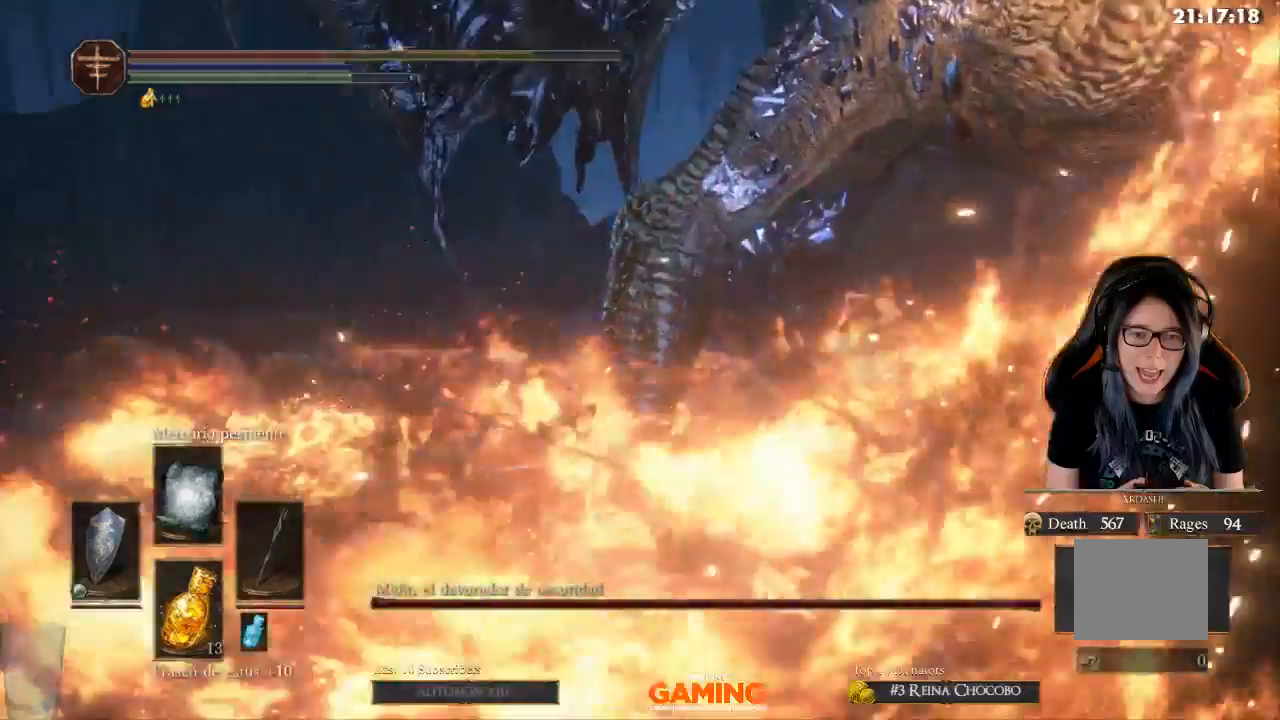
{"buttons": [], "left_stick": "up-right", "right_stick": "center", "events": [[400, "B", "up"]]}
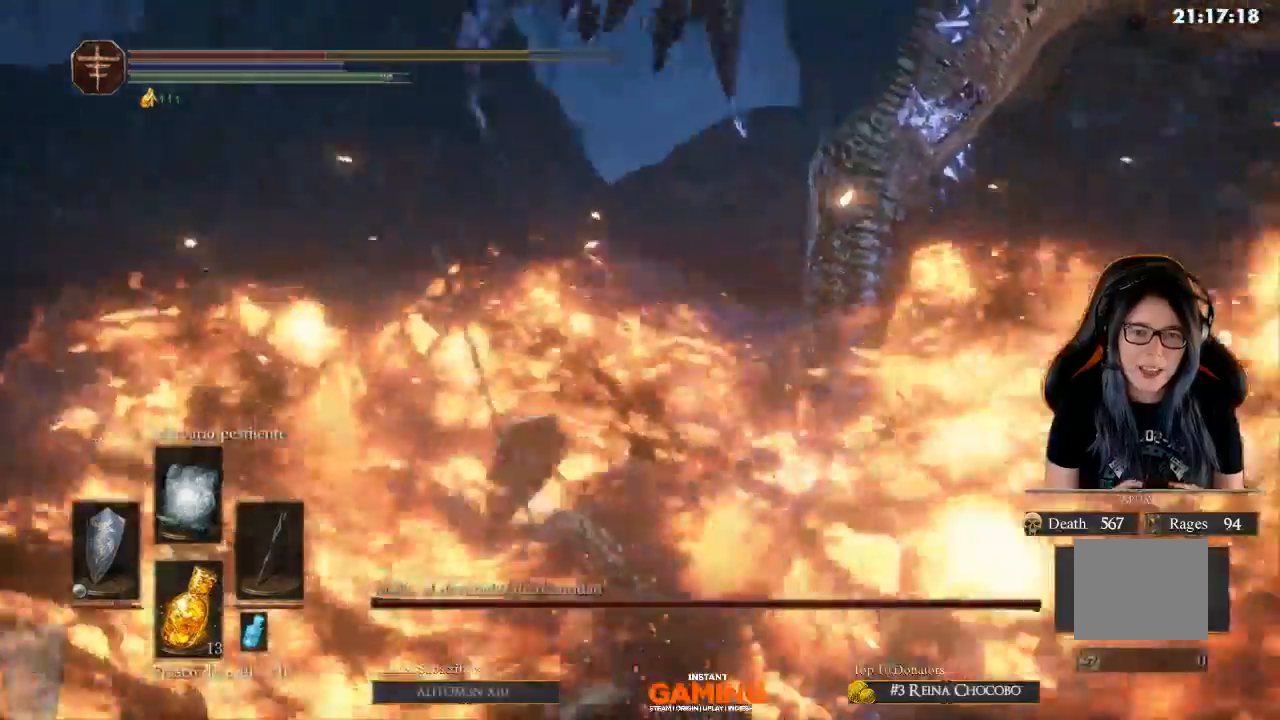
{"buttons": [], "left_stick": "center", "right_stick": "right", "events": [[133, "right_stick", "right"], [300, "left_stick", "center"]]}
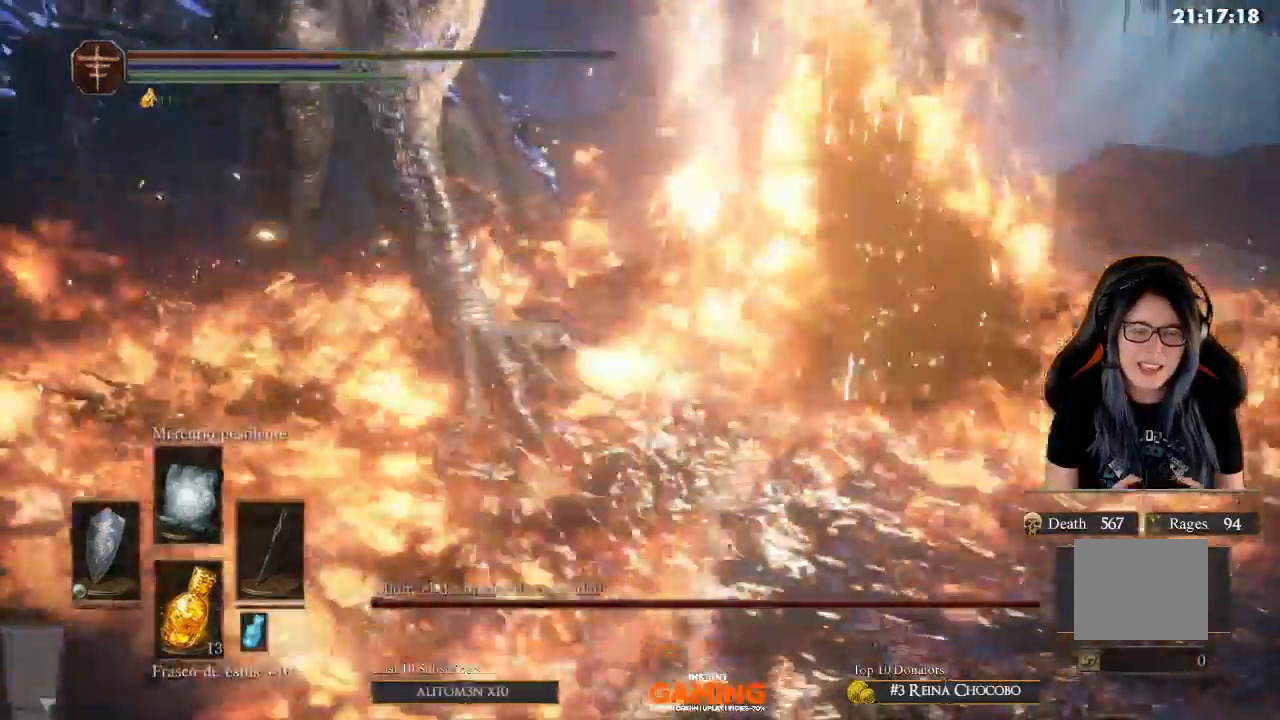
{"buttons": ["B"], "left_stick": "up-right", "right_stick": "center", "events": [[433, "B", "down"], [433, "left_stick", "up-right"], [433, "right_stick", "center"]]}
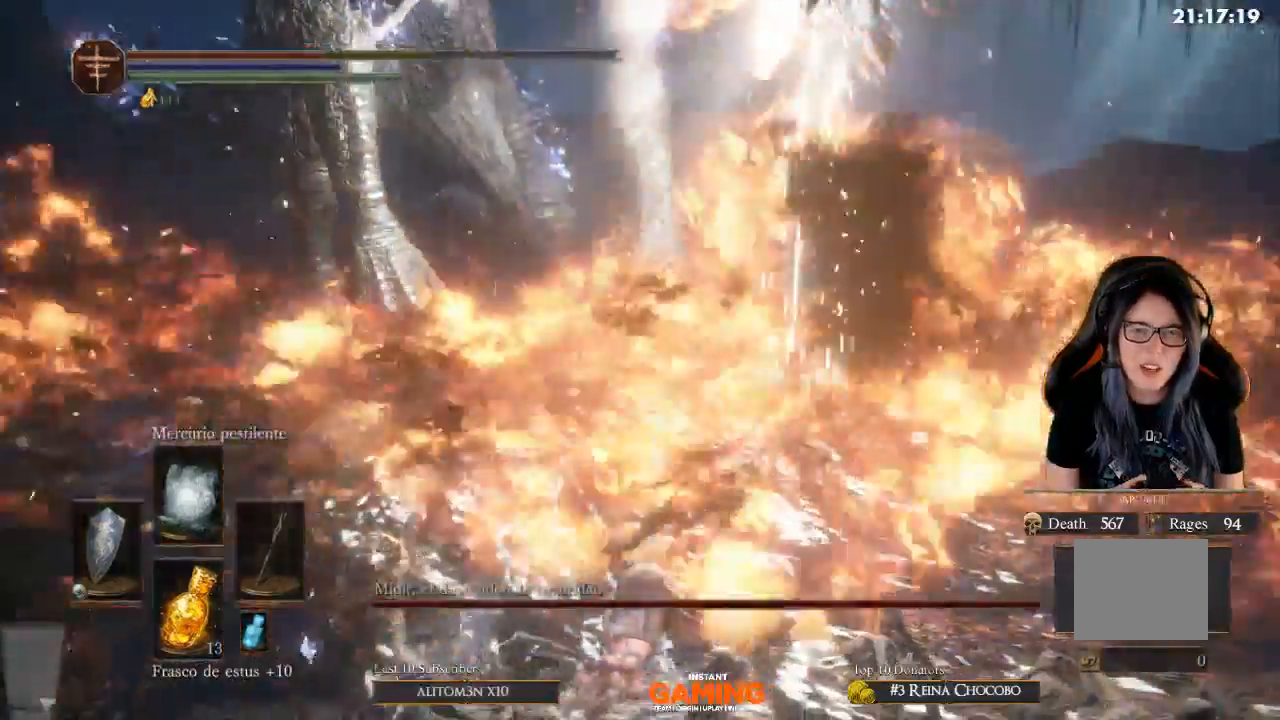
{"buttons": ["B"], "left_stick": "up", "right_stick": "center", "events": [[167, "B", "up"], [300, "left_stick", "up"], [500, "B", "down"]]}
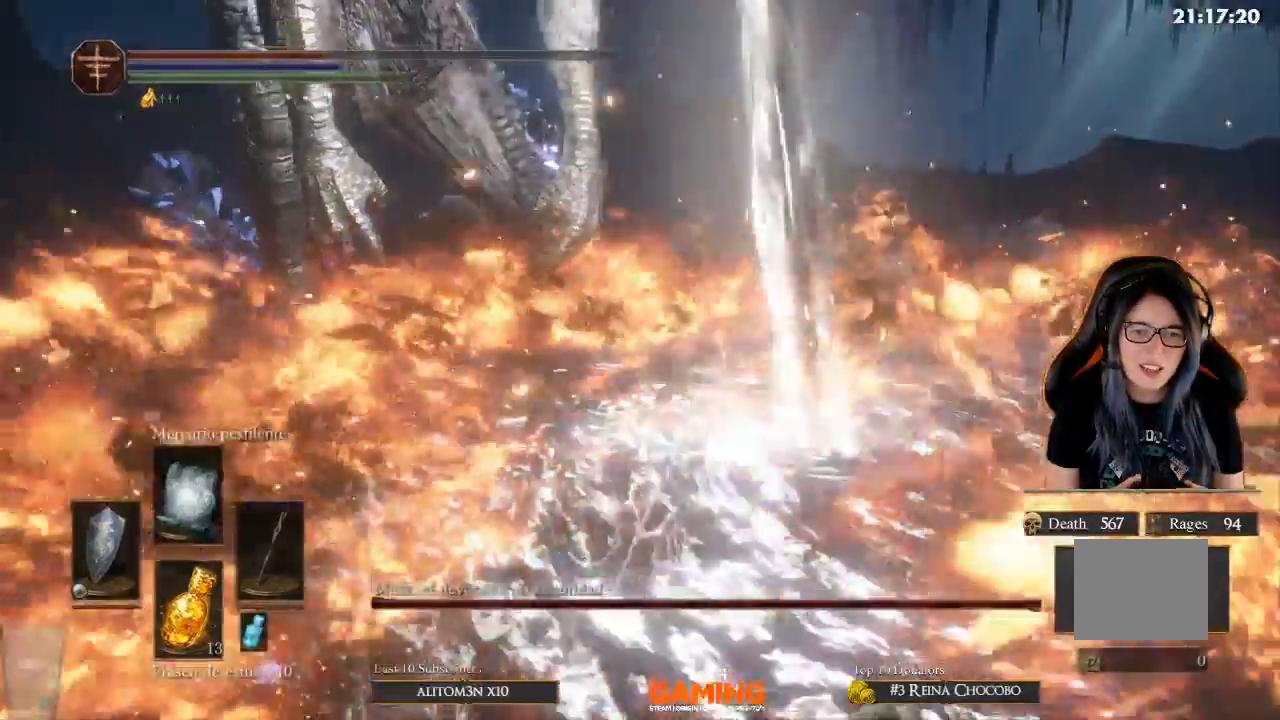
{"buttons": [], "left_stick": "left", "right_stick": "center", "events": [[467, "B", "up"], [467, "left_stick", "left"]]}
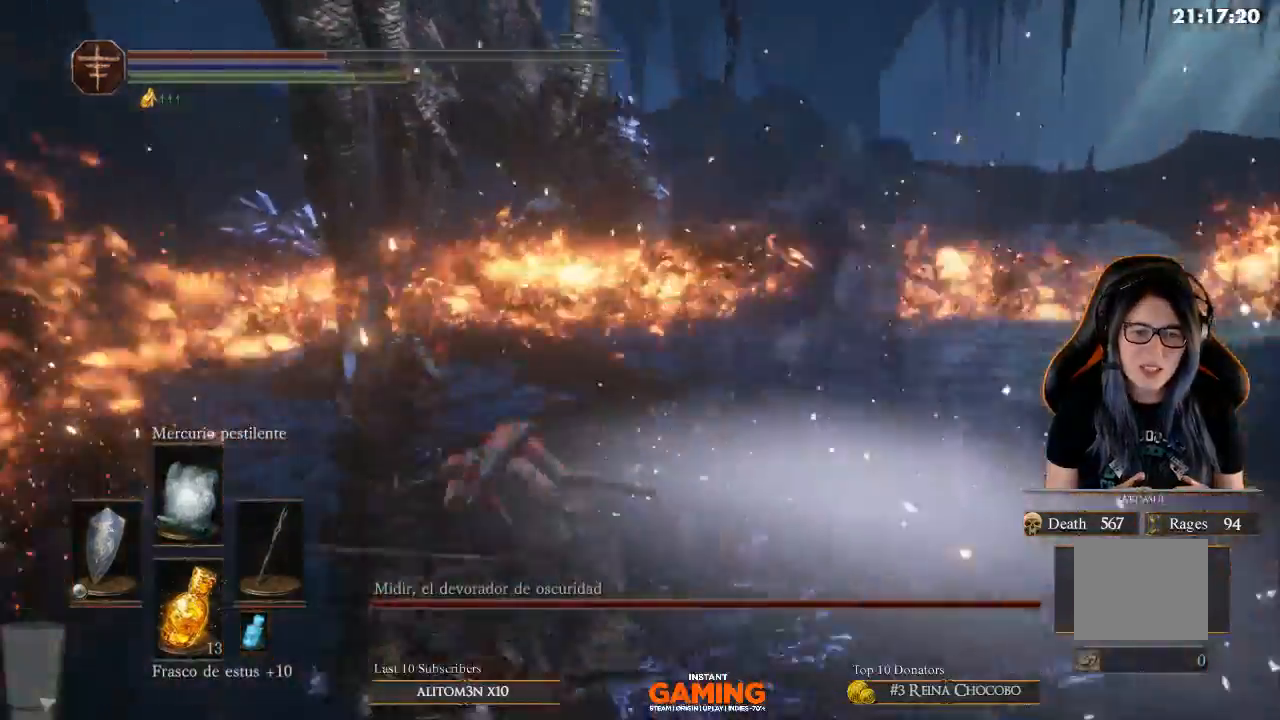
{"buttons": [], "left_stick": "up-right", "right_stick": "center", "events": [[167, "left_stick", "up"], [333, "left_stick", "up-right"]]}
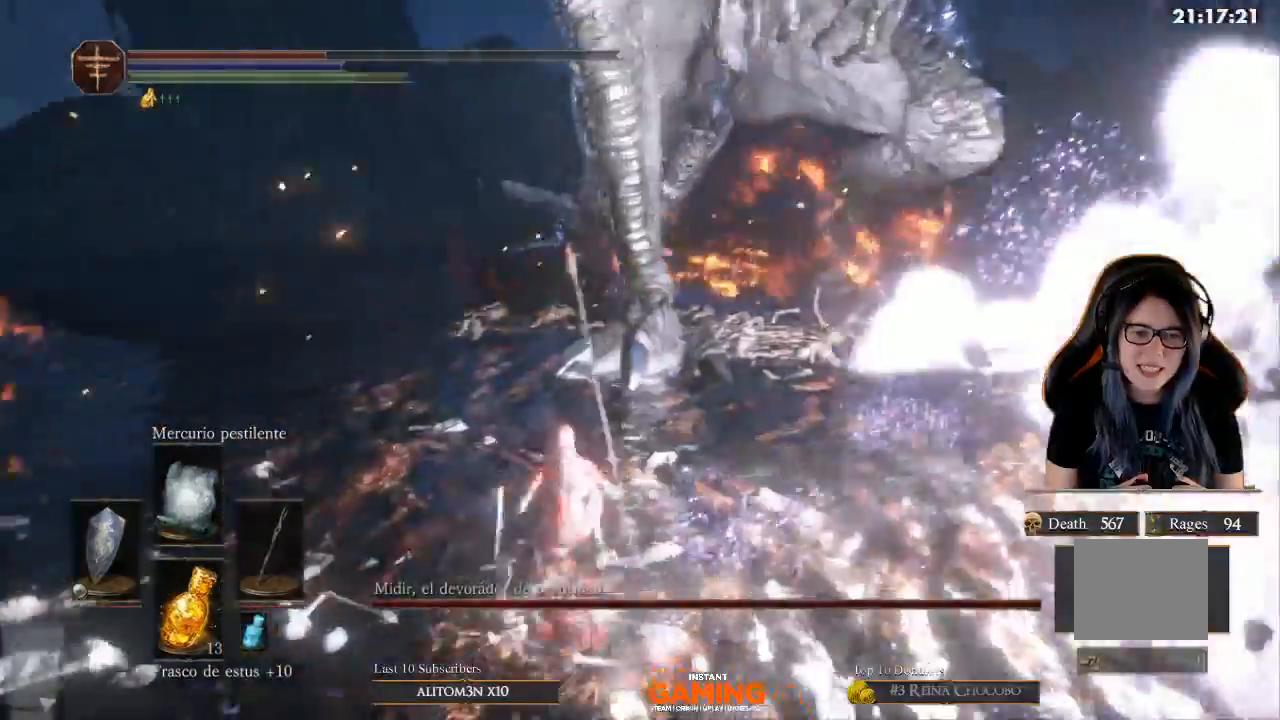
{"buttons": [], "left_stick": "up-right", "right_stick": "center", "events": []}
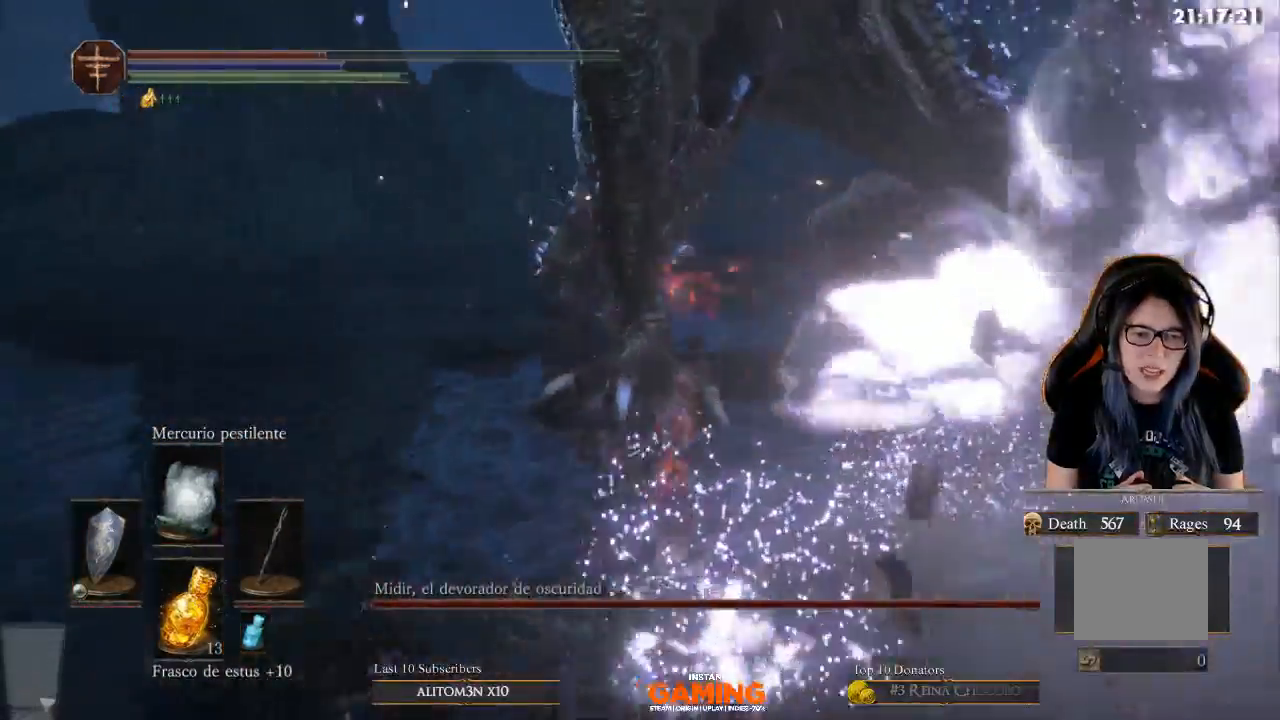
{"buttons": [], "left_stick": "up-right", "right_stick": "center", "events": [[133, "left_stick", "up"], [467, "left_stick", "up-right"]]}
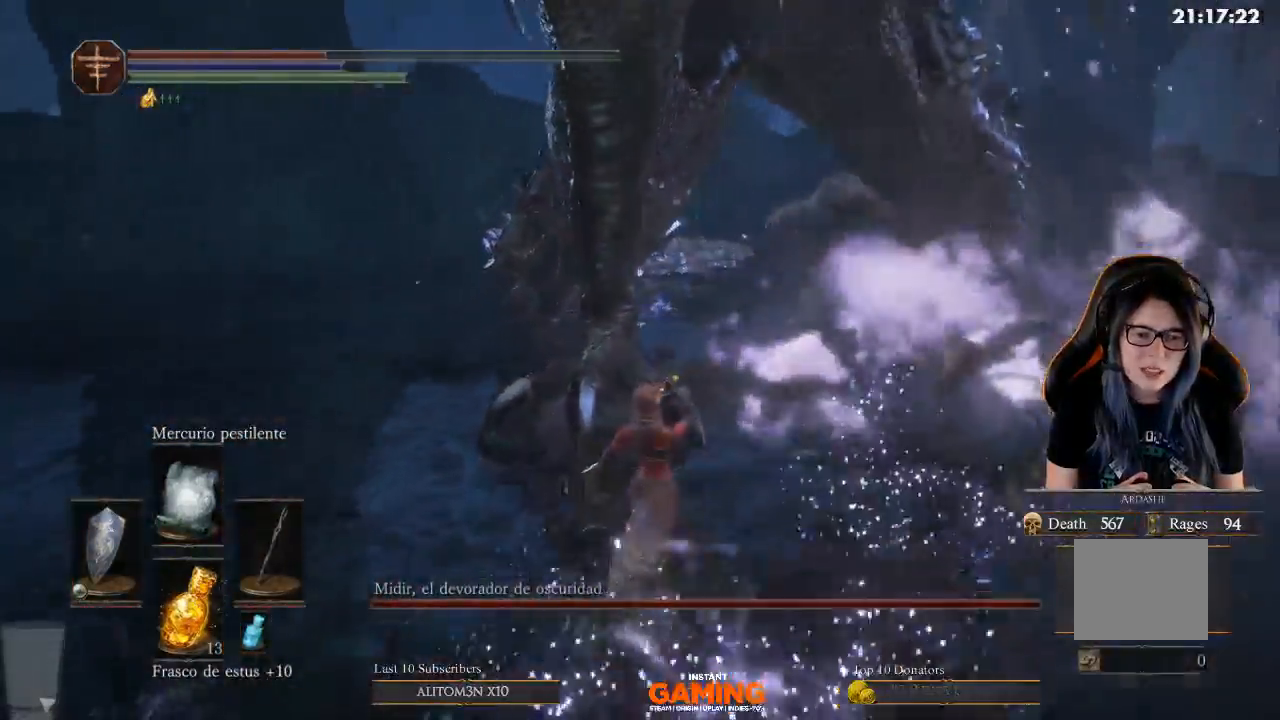
{"buttons": [], "left_stick": "up-right", "right_stick": "center", "events": []}
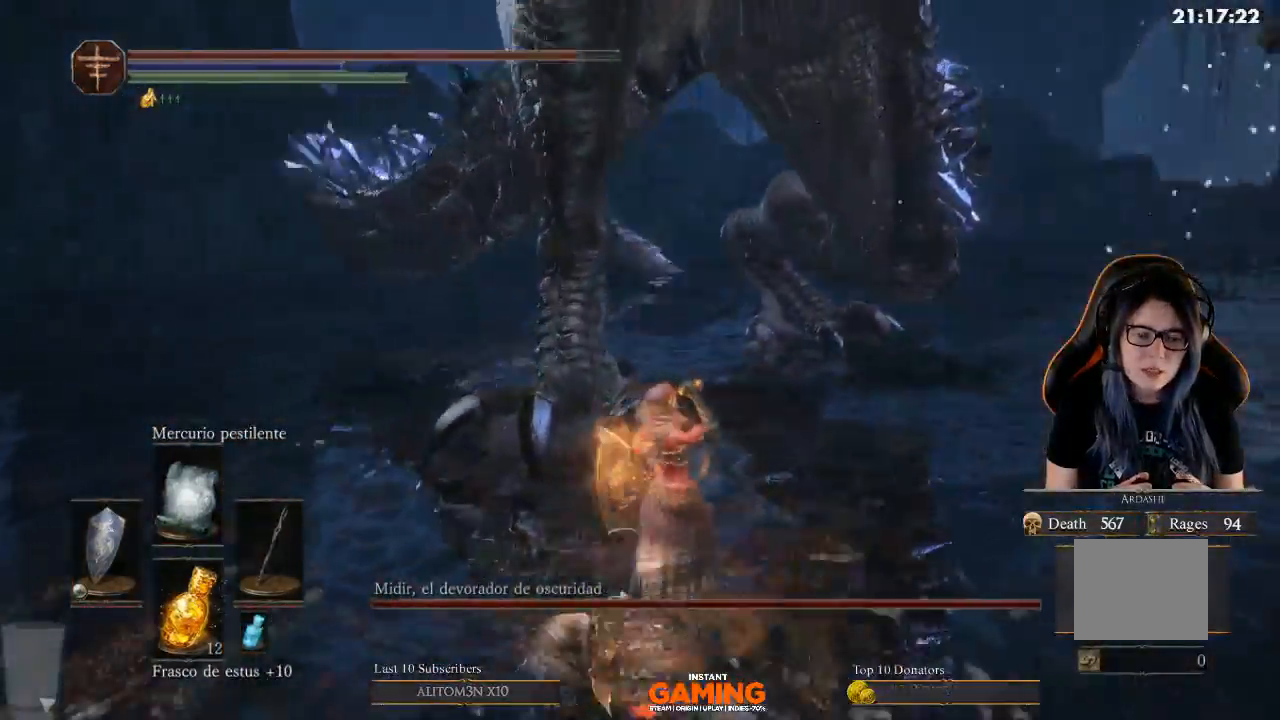
{"buttons": [], "left_stick": "up-right", "right_stick": "center", "events": [[167, "B", "down"], [233, "B", "up"], [367, "B", "down"], [500, "B", "up"]]}
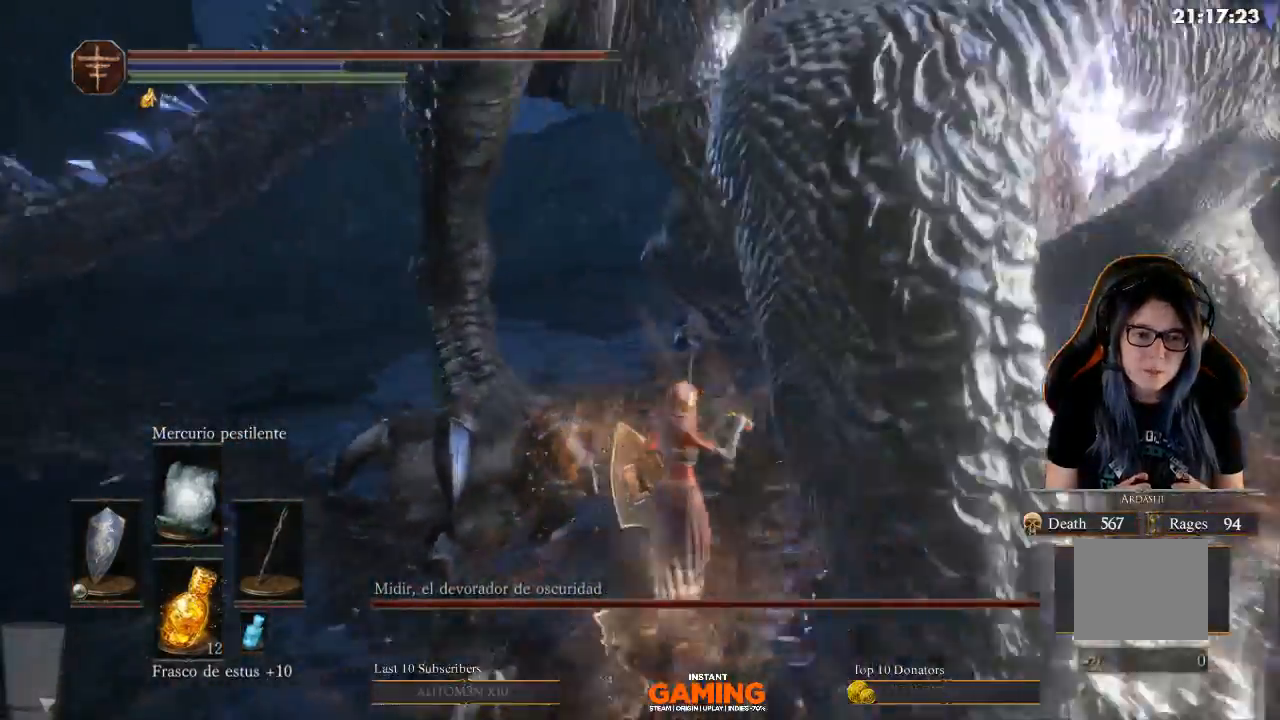
{"buttons": [], "left_stick": "up-right", "right_stick": "center", "events": [[233, "left_stick", "right"], [333, "left_stick", "up-right"]]}
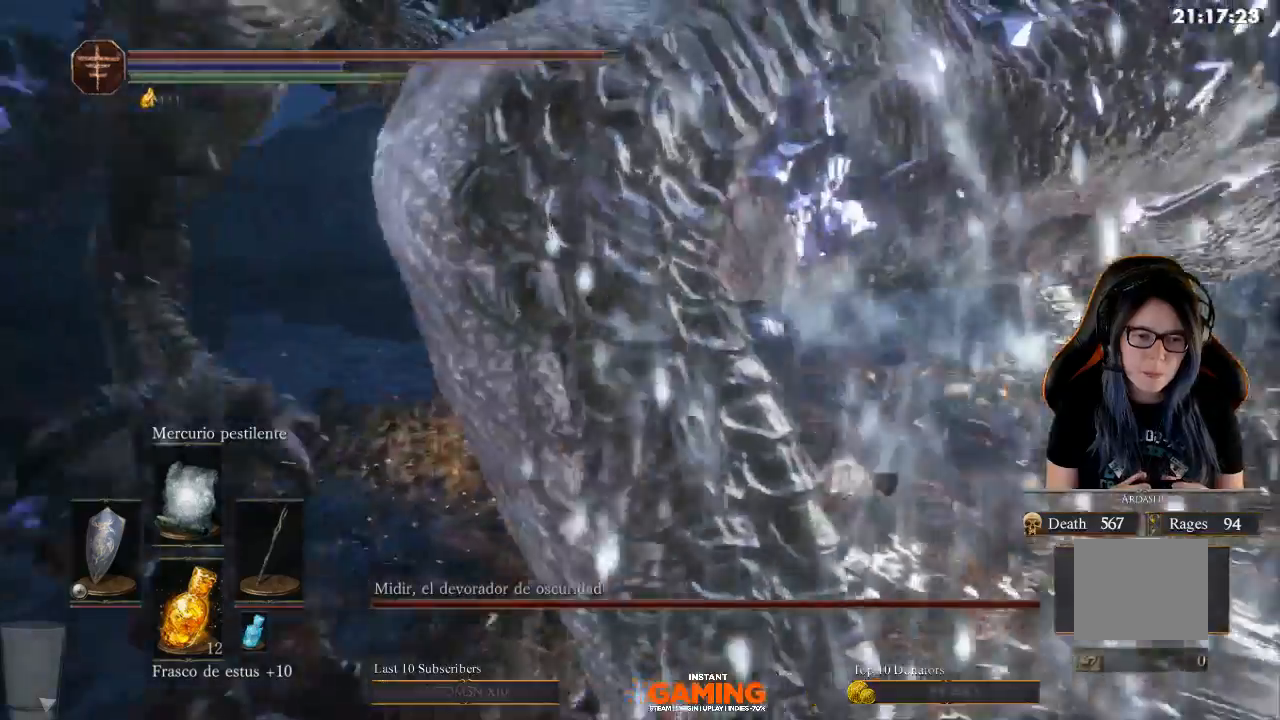
{"buttons": ["R1"], "left_stick": "left", "right_stick": "right", "events": [[200, "left_stick", "center"], [200, "right_stick", "right"], [333, "left_stick", "down-left"], [433, "R1", "down"], [433, "left_stick", "left"]]}
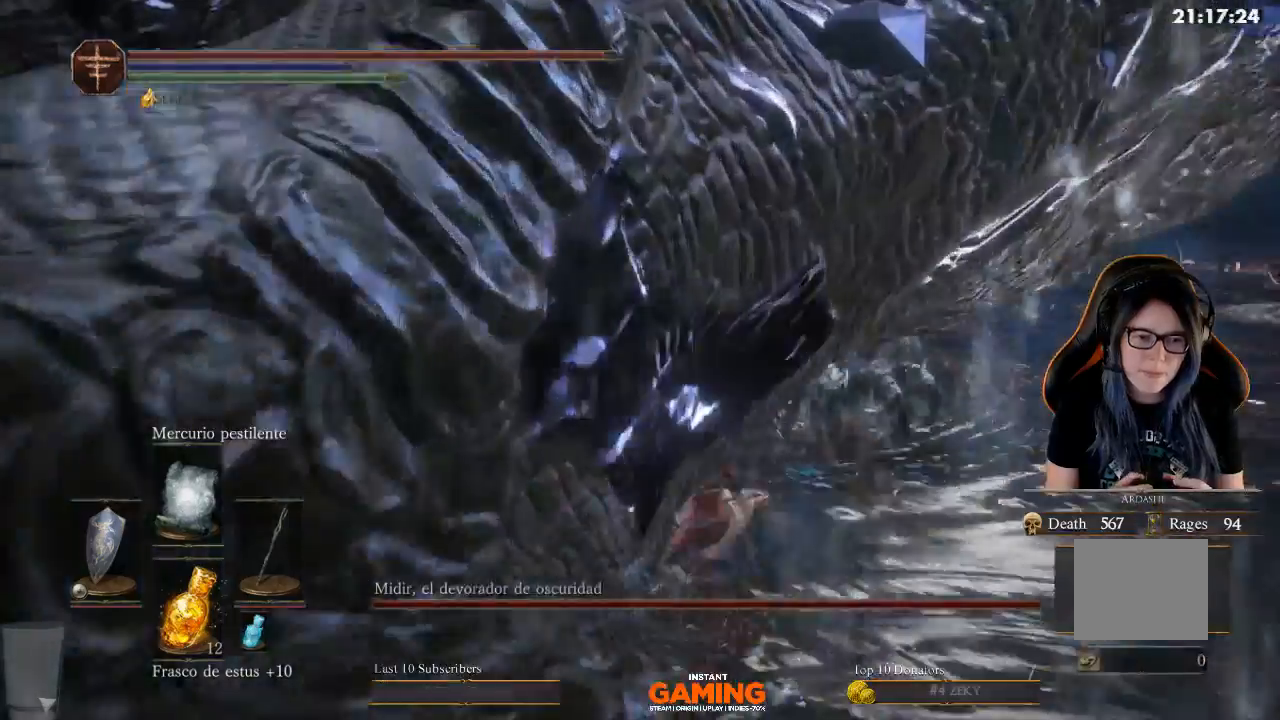
{"buttons": [], "left_stick": "down", "right_stick": "center", "events": [[33, "left_stick", "center"], [33, "right_stick", "center"], [200, "R1", "up"], [333, "left_stick", "down"]]}
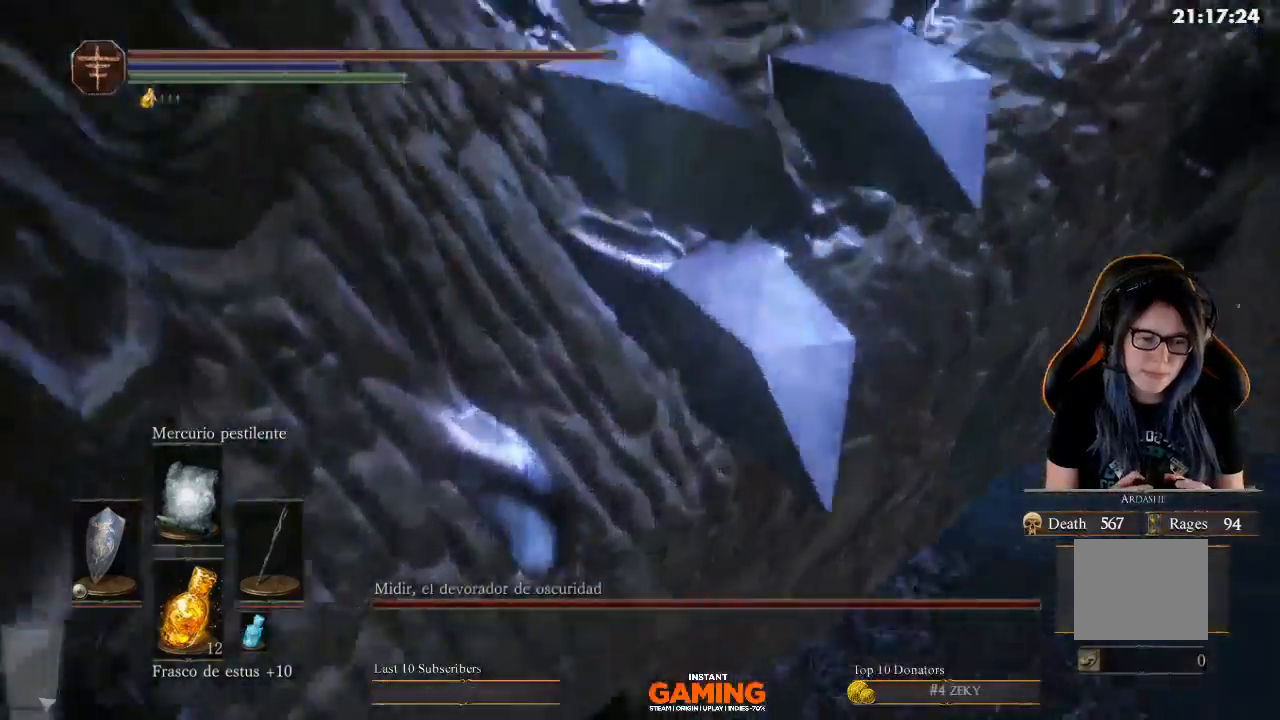
{"buttons": [], "left_stick": "center", "right_stick": "left", "events": [[133, "left_stick", "center"], [267, "right_stick", "left"]]}
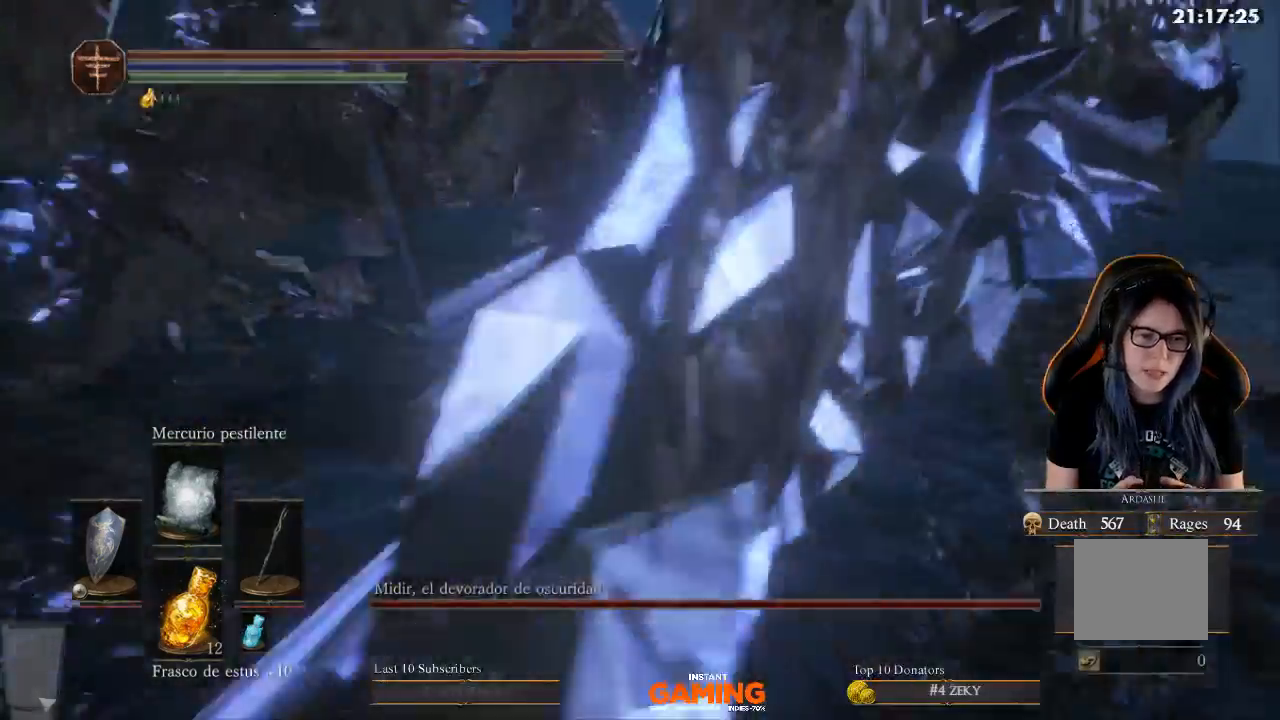
{"buttons": [], "left_stick": "center", "right_stick": "right", "events": [[100, "right_stick", "center"], [367, "right_stick", "right"]]}
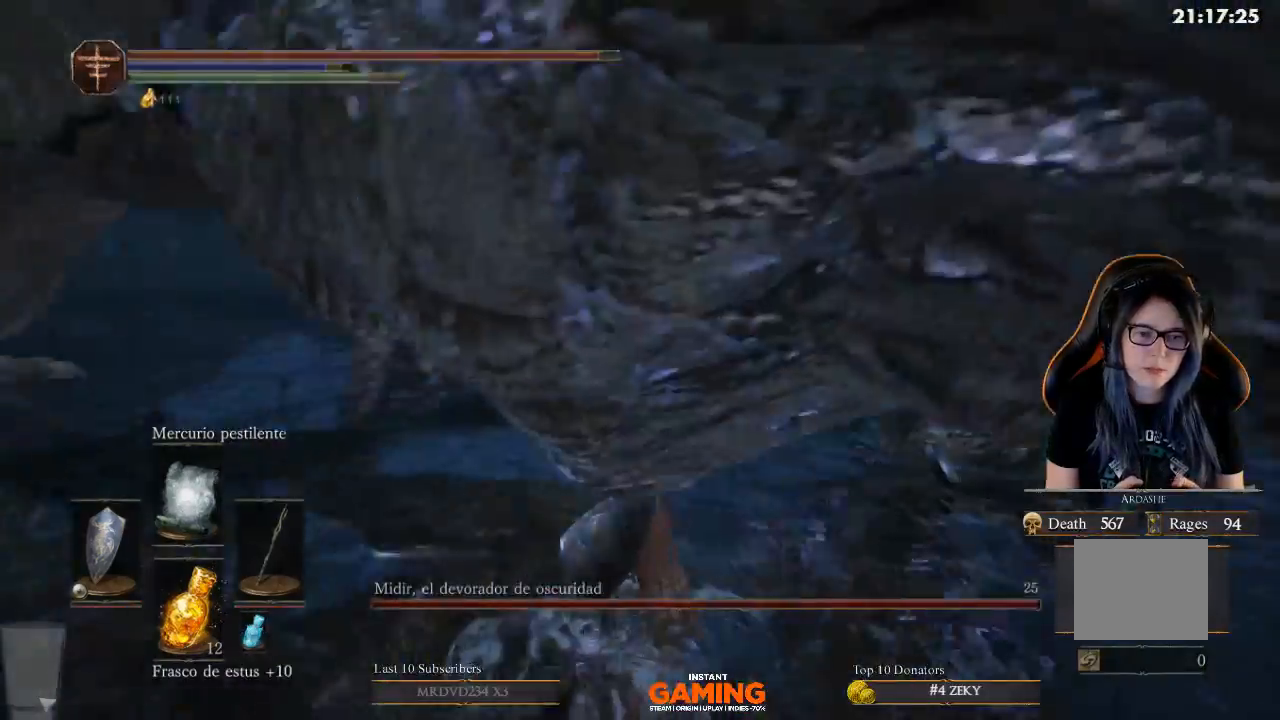
{"buttons": [], "left_stick": "center", "right_stick": "center", "events": [[167, "right_stick", "center"]]}
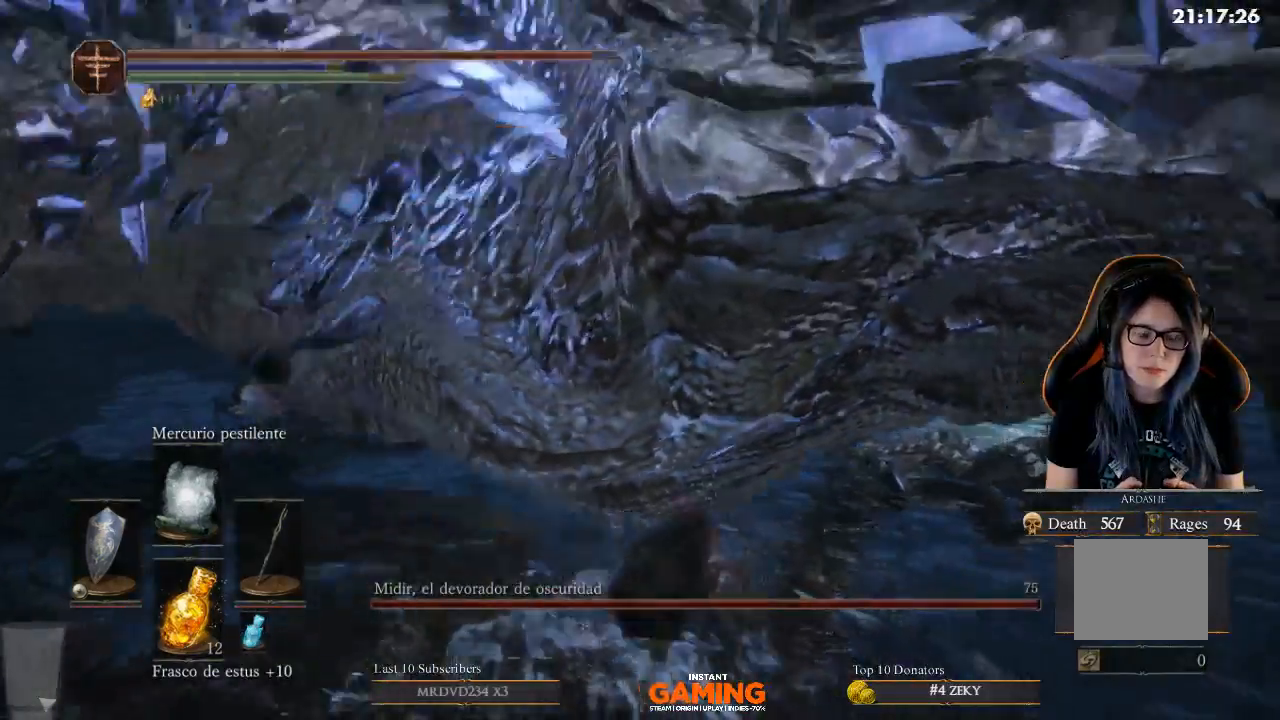
{"buttons": [], "left_stick": "down", "right_stick": "center", "events": [[233, "right_stick", "left"], [467, "left_stick", "down"], [467, "right_stick", "center"]]}
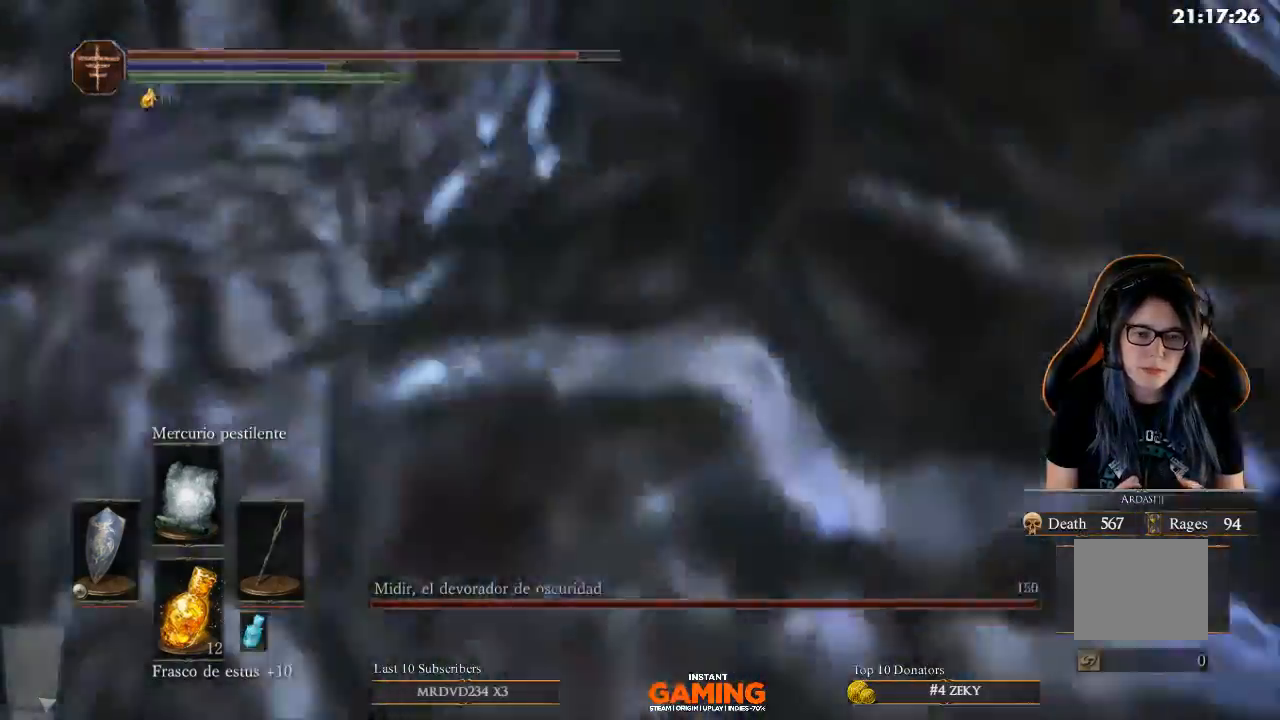
{"buttons": ["B"], "left_stick": "down-left", "right_stick": "center", "events": [[300, "B", "down"], [433, "left_stick", "down-left"]]}
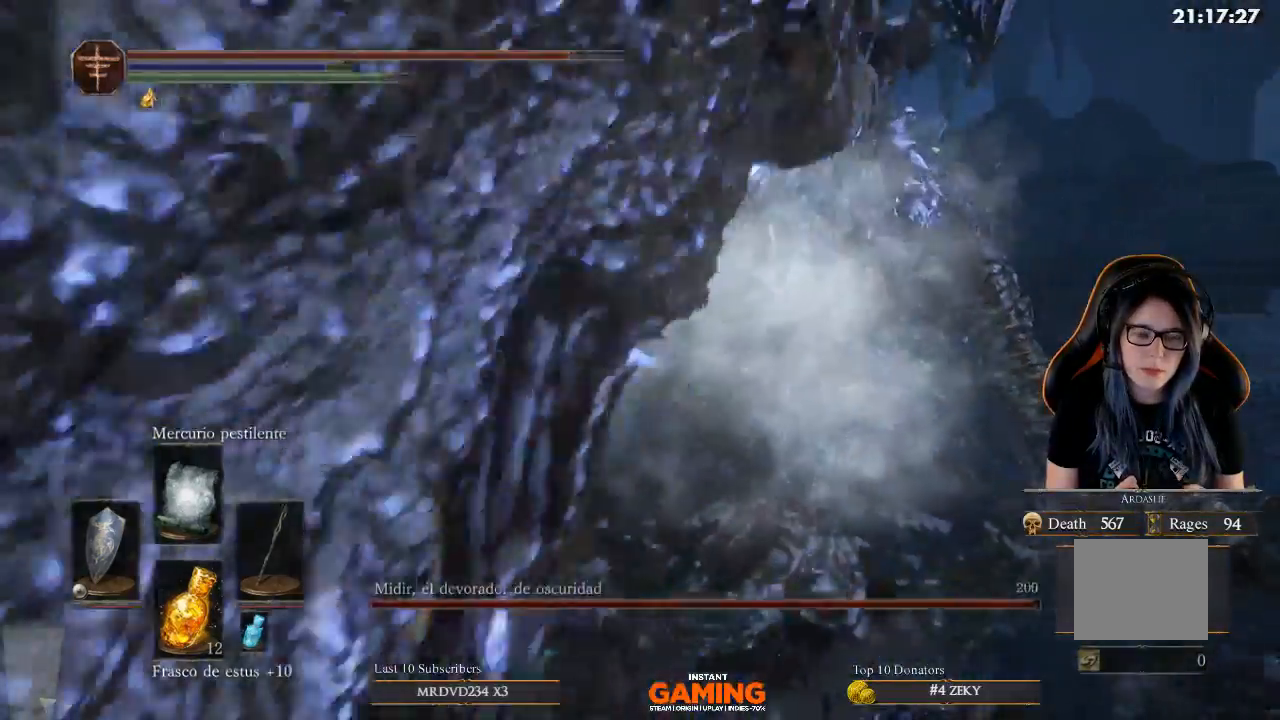
{"buttons": [], "left_stick": "down-left", "right_stick": "center", "events": [[67, "B", "up"], [333, "B", "down"], [433, "B", "up"]]}
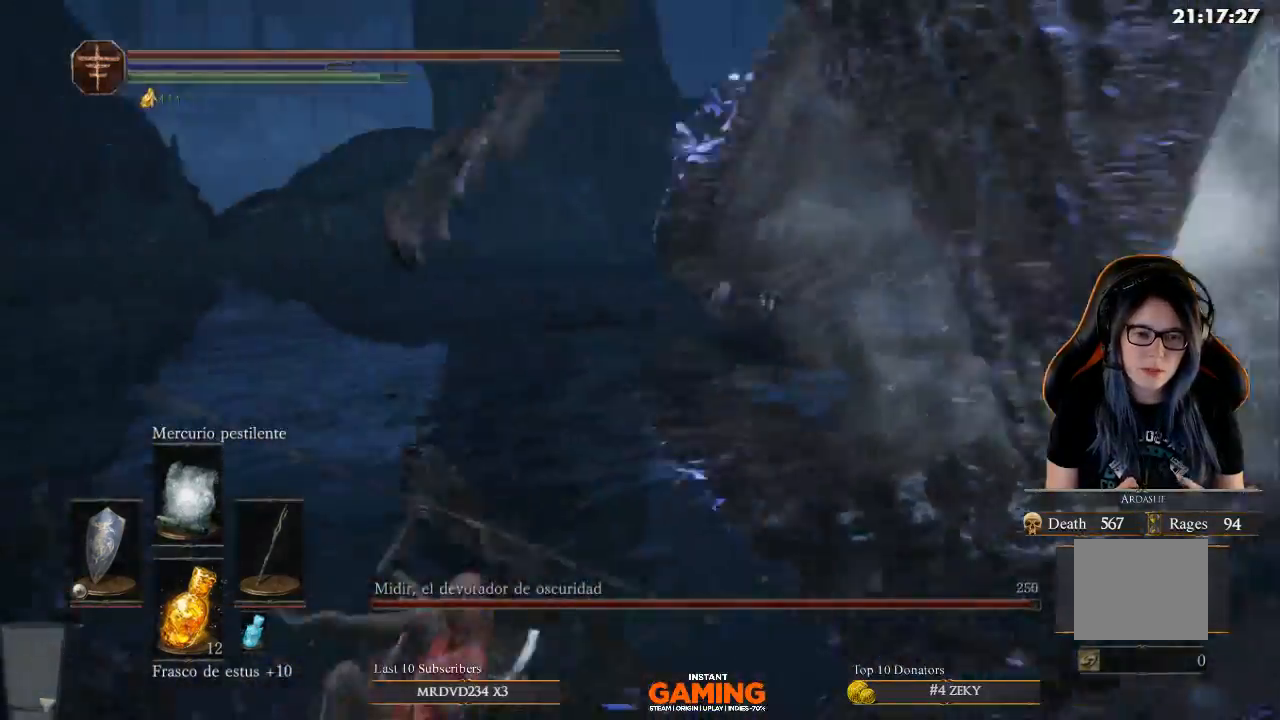
{"buttons": ["L2"], "left_stick": "up-left", "right_stick": "center", "events": [[67, "L2", "down"], [67, "left_stick", "left"], [167, "left_stick", "up-left"], [400, "right_stick", "right"], [500, "right_stick", "center"]]}